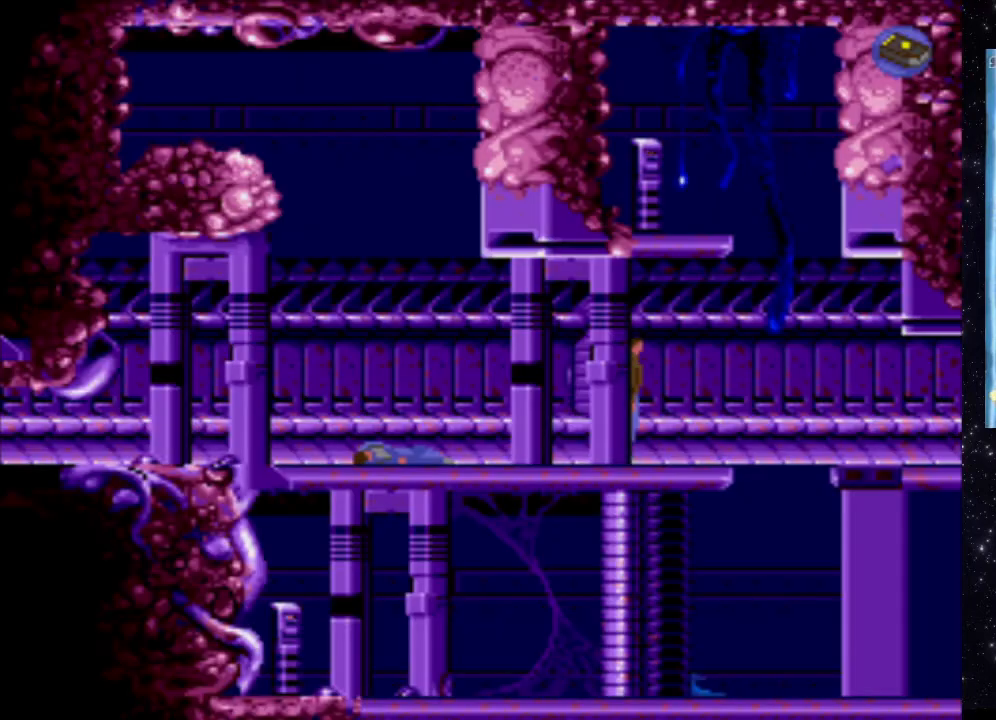
Gameplay with a controller (Xbox layout); each line is a JSON object with the inputs held at the frame after it. "events" lists button and stick changes between this image and that frame as [ms after this image, input, new state], when the widget could be followed in between. Not read: L3 R3 left_stick right_stick.
{"buttons": ["DPAD_LEFT"], "events": [[280, "DPAD_LEFT", "down"]]}
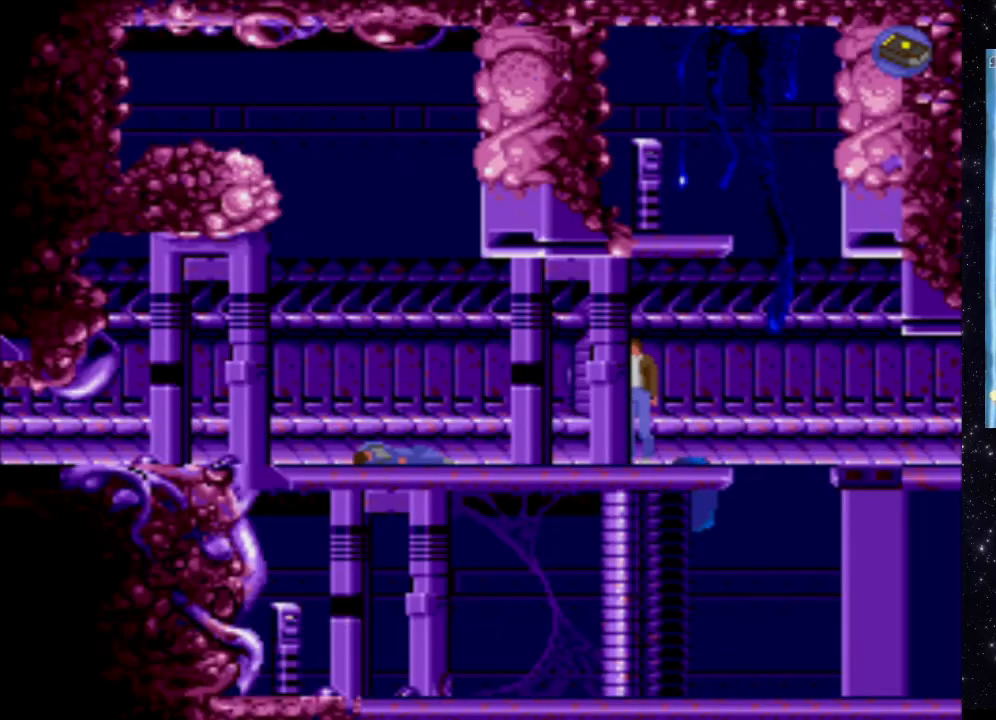
{"buttons": ["X", "DPAD_LEFT"], "events": [[40, "X", "down"]]}
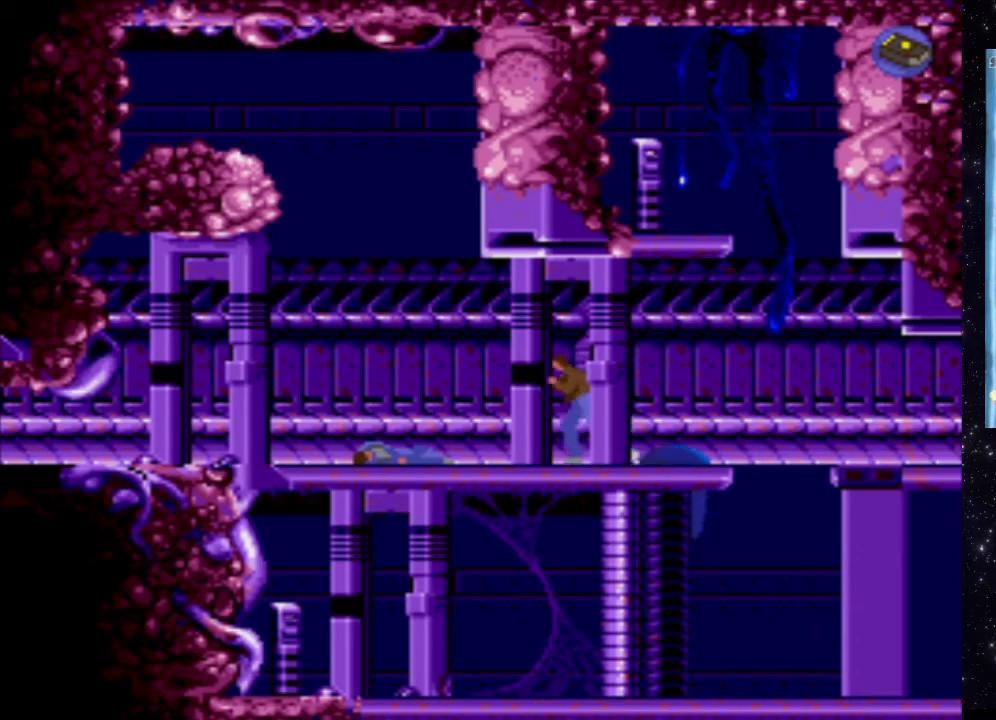
{"buttons": ["DPAD_LEFT"], "events": [[500, "X", "up"]]}
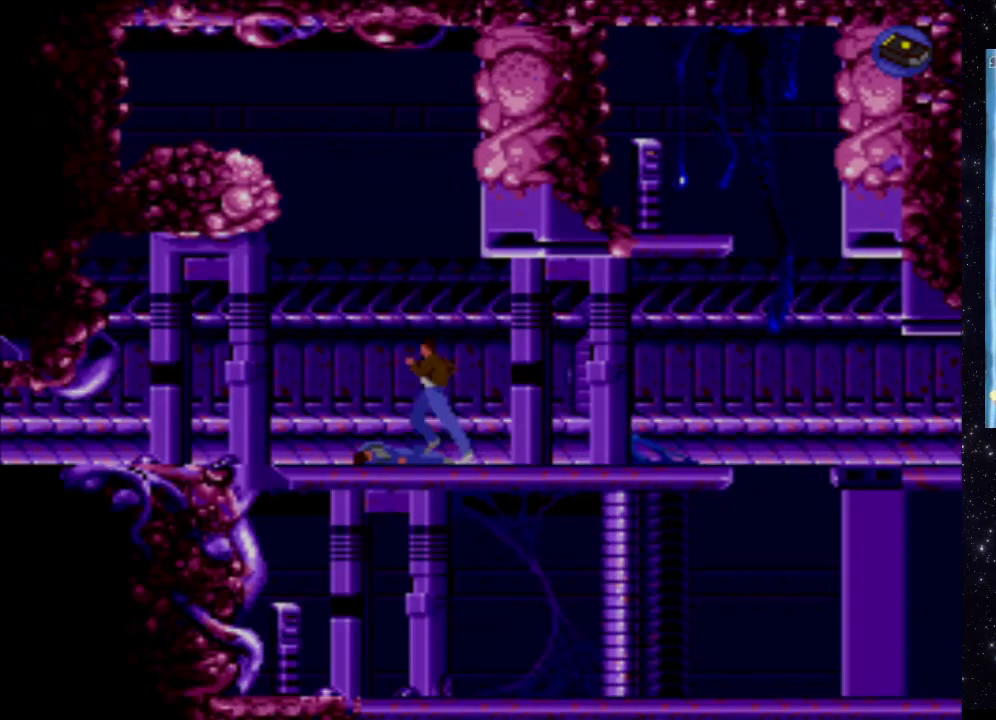
{"buttons": [], "events": [[60, "DPAD_LEFT", "up"]]}